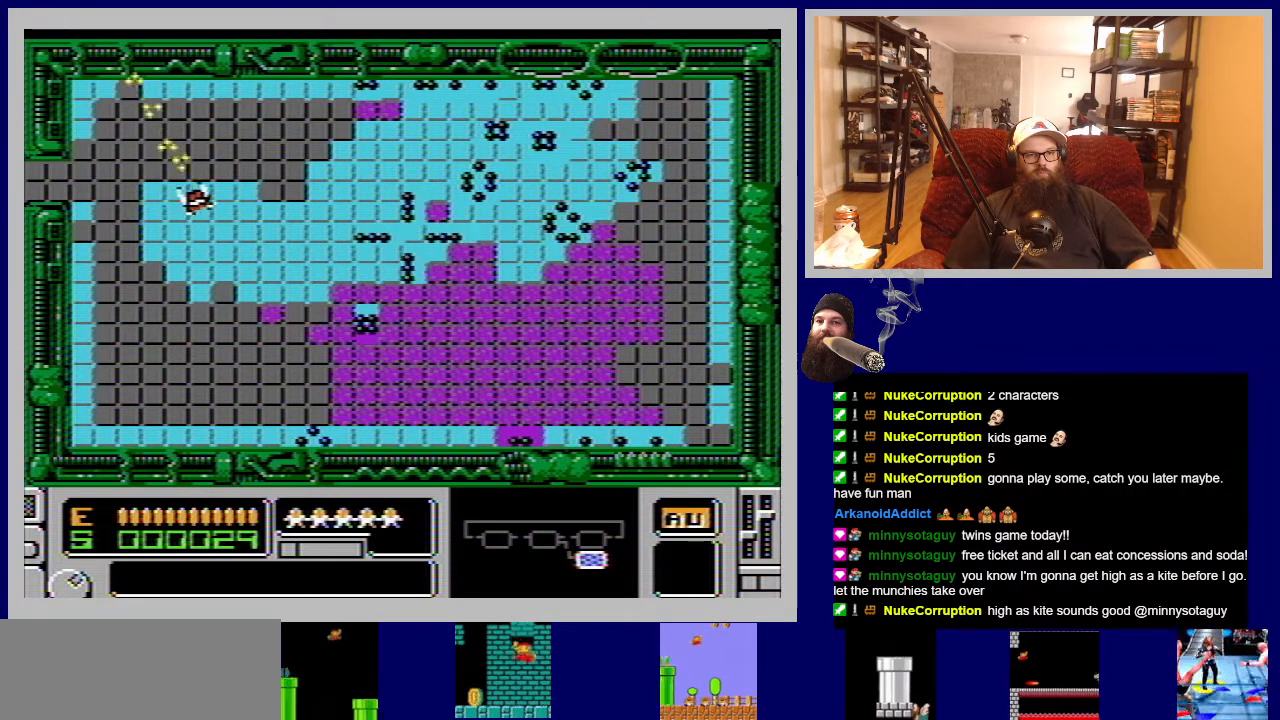
Gameplay with a controller (Nintendo layout); each line is a JSON object with the inputs held at the frame after it. "events" lists button and stick changes between this image and that frame as [ms after this image, input, new state], when the widget could be followed in between. Not read: L3 R3.
{"buttons": [], "events": [[100, "A", "up"], [250, "DPAD_LEFT", "down"], [400, "A", "down"], [433, "DPAD_LEFT", "up"], [483, "A", "up"]]}
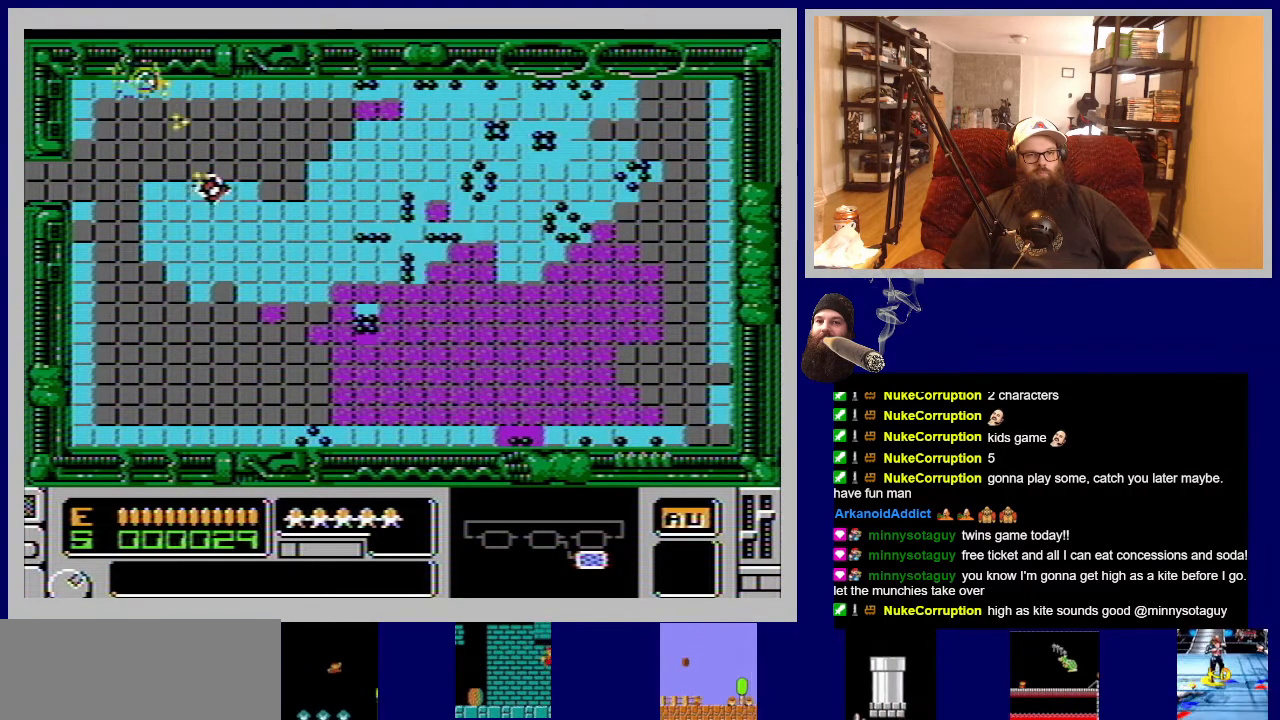
{"buttons": ["B"], "events": [[250, "B", "down"], [283, "DPAD_LEFT", "down"], [433, "DPAD_LEFT", "up"]]}
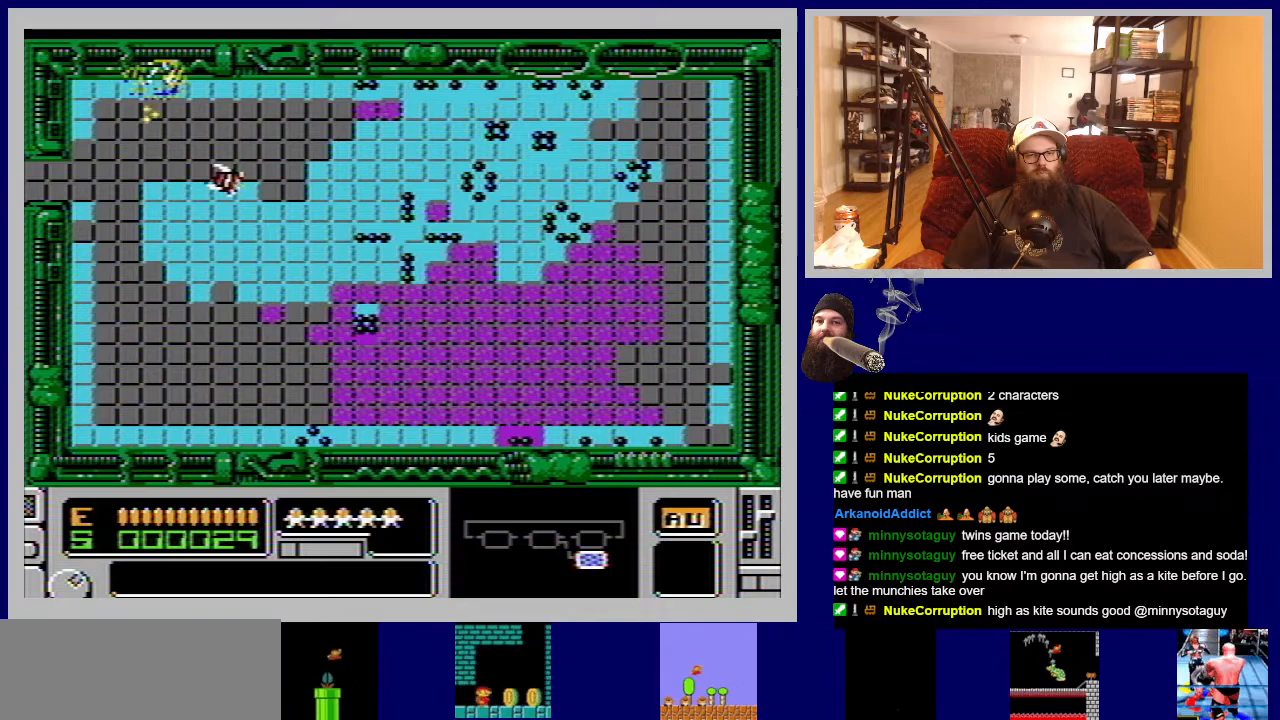
{"buttons": ["A", "DPAD_LEFT"], "events": [[67, "B", "up"], [200, "A", "down"], [367, "A", "up"], [467, "A", "down"], [500, "DPAD_LEFT", "down"]]}
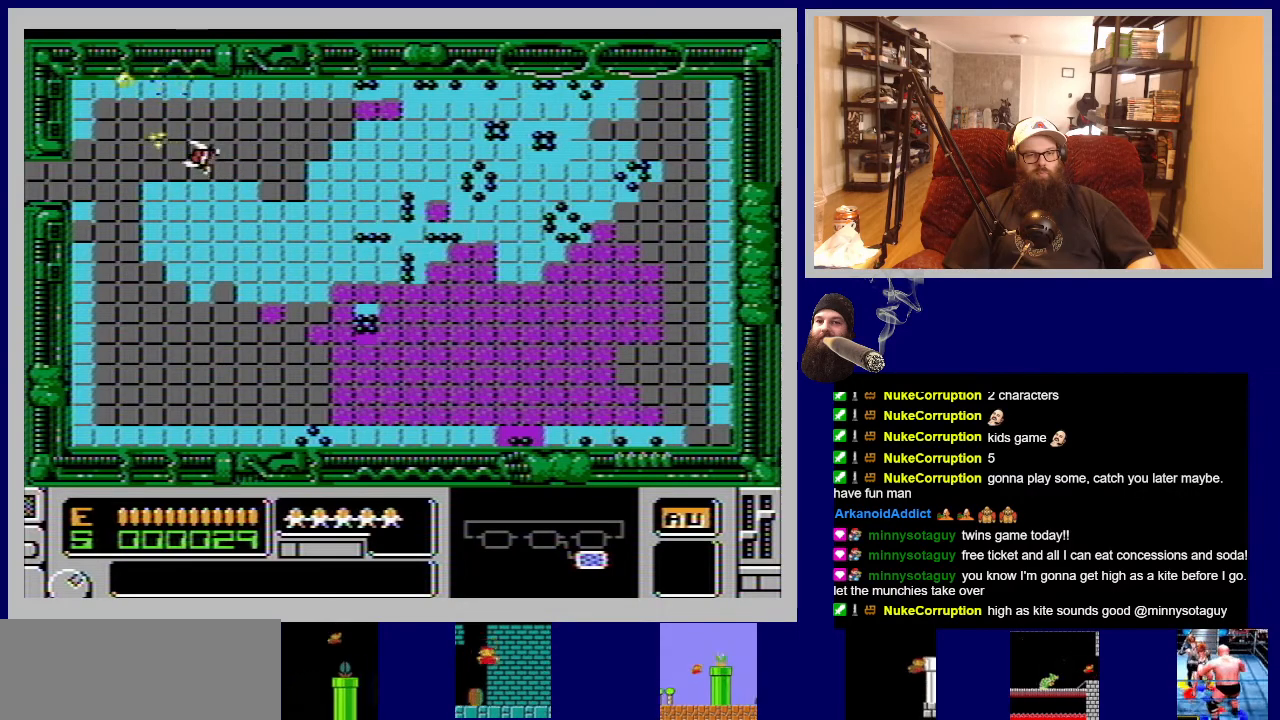
{"buttons": ["A"], "events": [[83, "A", "up"], [133, "DPAD_LEFT", "up"], [183, "A", "down"], [317, "A", "up"], [383, "A", "down"]]}
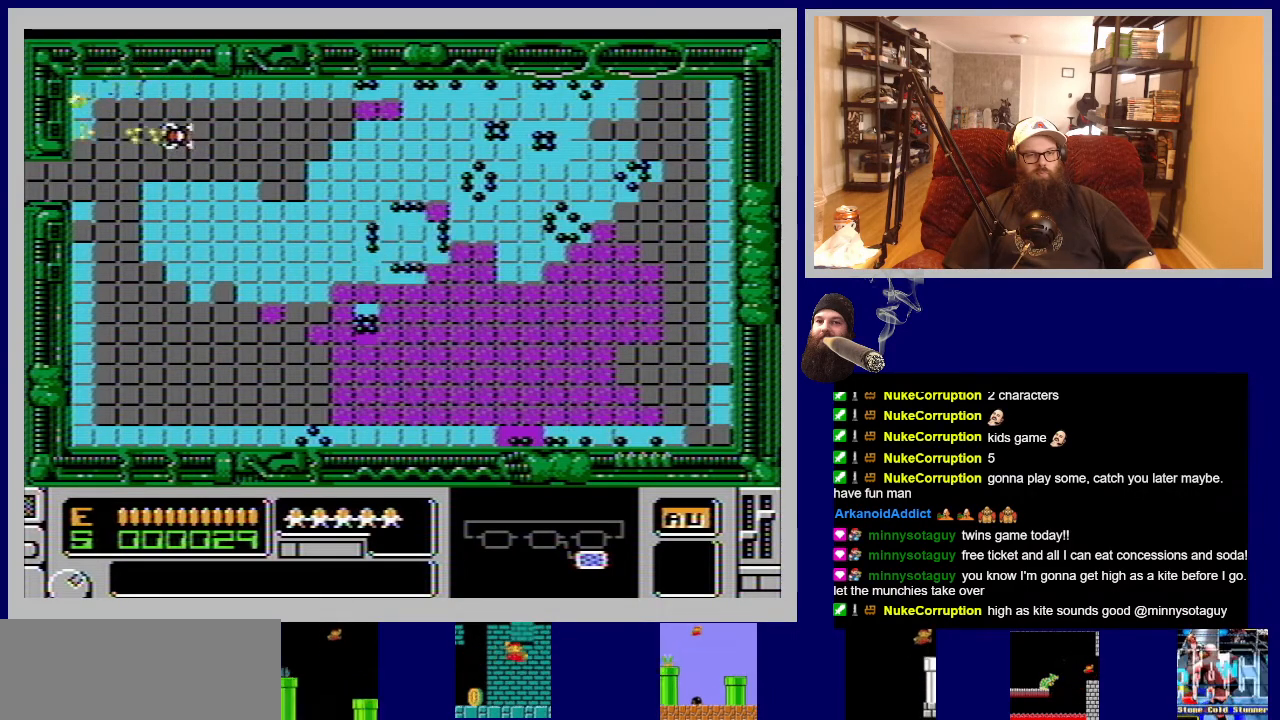
{"buttons": ["DPAD_LEFT"], "events": [[17, "DPAD_LEFT", "down"], [33, "A", "up"], [100, "A", "down"], [117, "DPAD_LEFT", "up"], [233, "A", "up"], [300, "A", "down"], [383, "DPAD_LEFT", "down"], [450, "A", "up"]]}
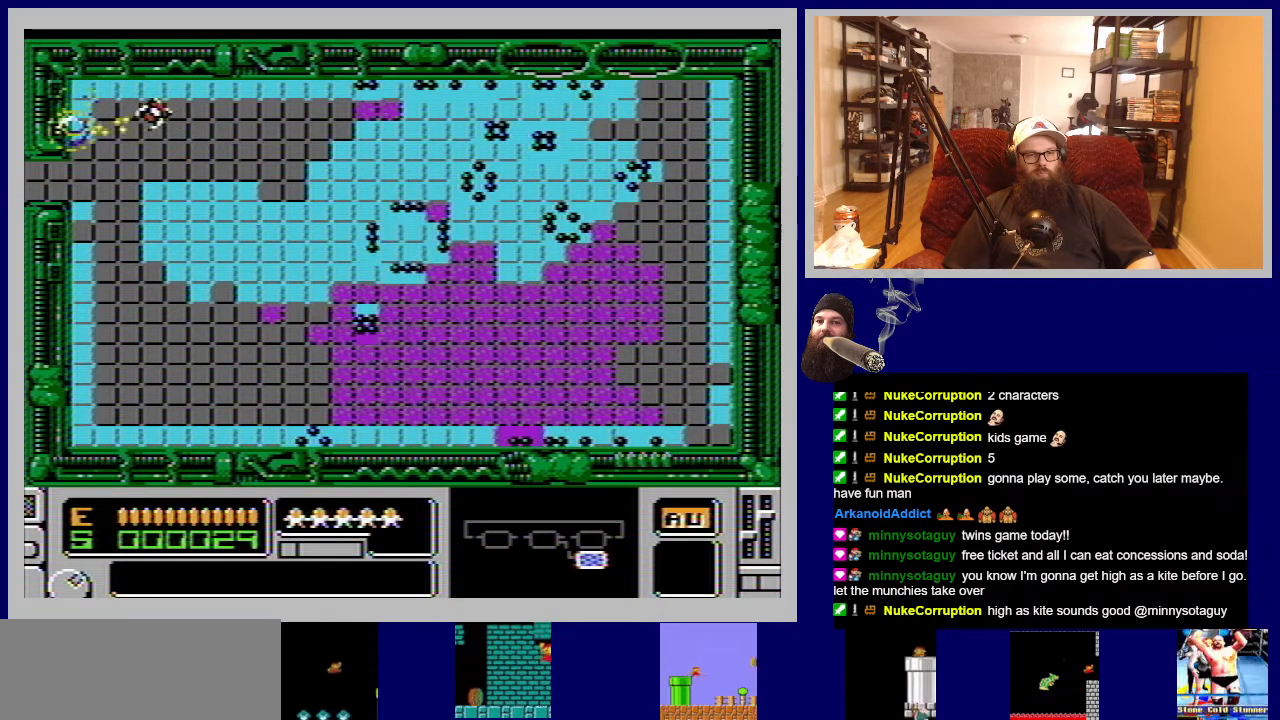
{"buttons": ["A", "DPAD_LEFT"], "events": [[33, "A", "down"], [67, "DPAD_LEFT", "up"], [167, "A", "up"], [233, "A", "down"], [383, "A", "up"], [433, "DPAD_LEFT", "down"], [450, "A", "down"]]}
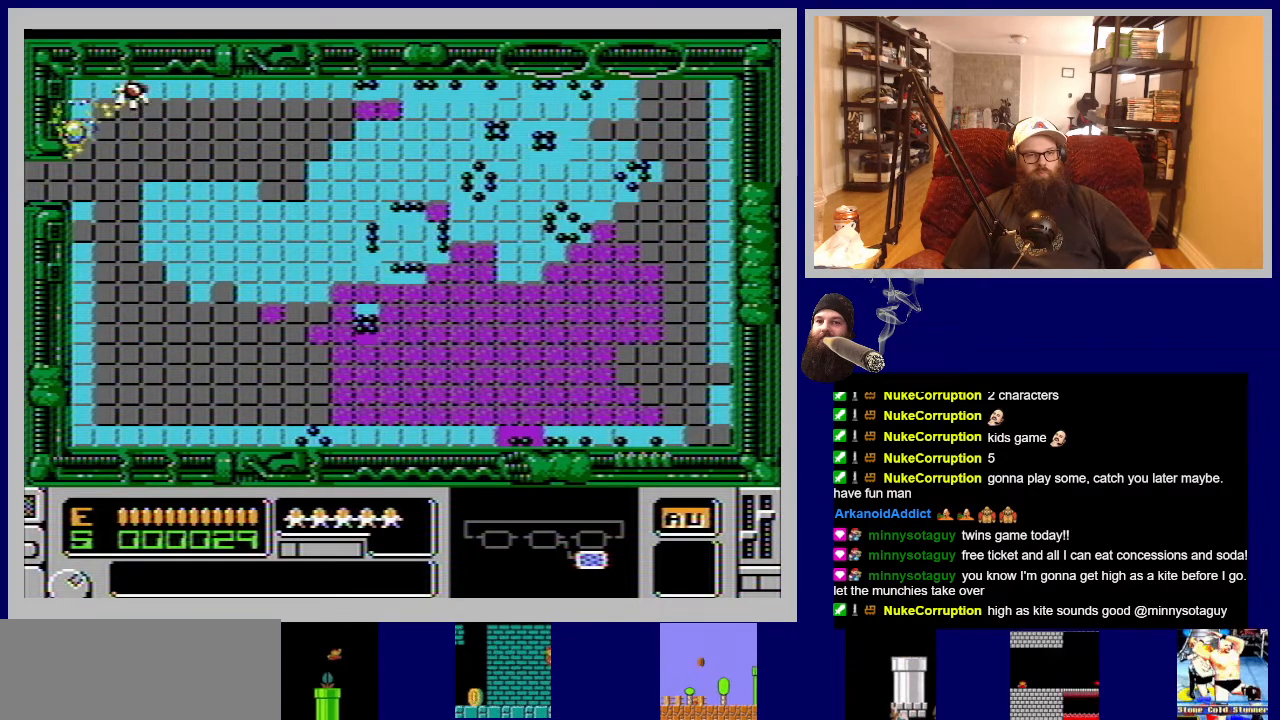
{"buttons": ["A"], "events": [[67, "DPAD_LEFT", "up"], [83, "A", "up"], [167, "A", "down"], [300, "A", "up"], [383, "A", "down"]]}
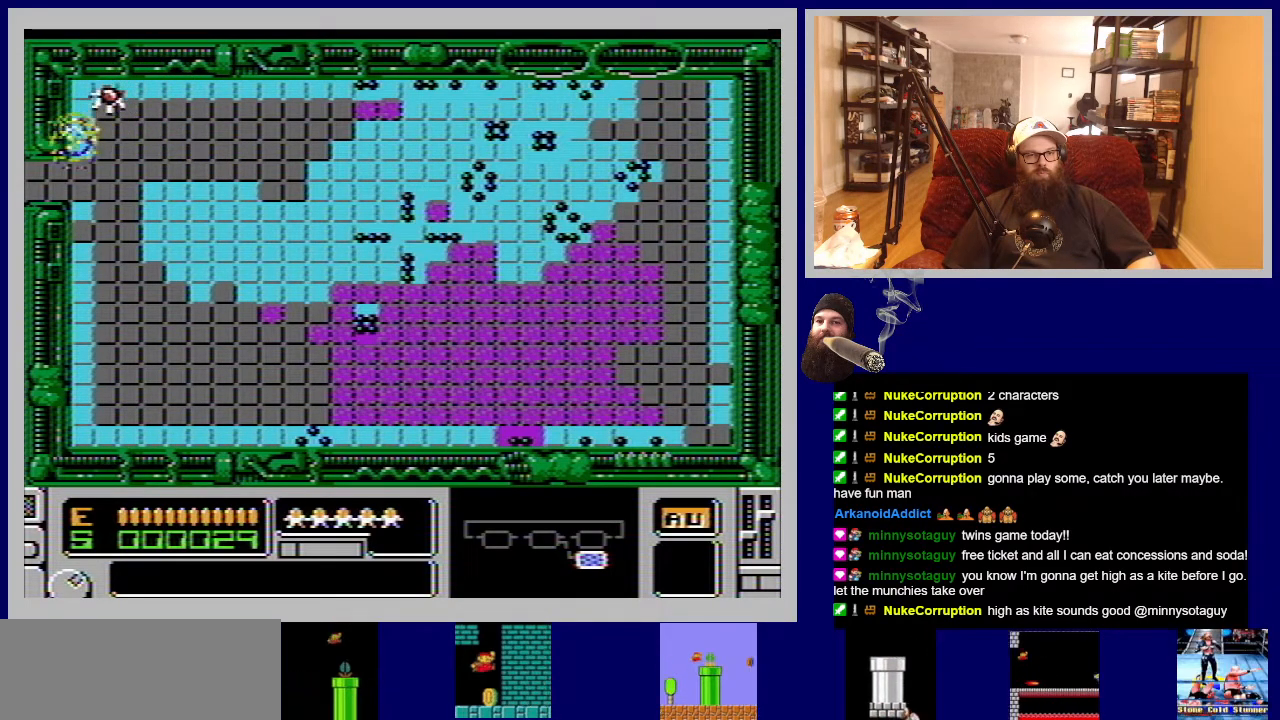
{"buttons": [], "events": [[17, "A", "up"], [100, "A", "down"], [233, "A", "up"], [317, "A", "down"], [450, "A", "up"]]}
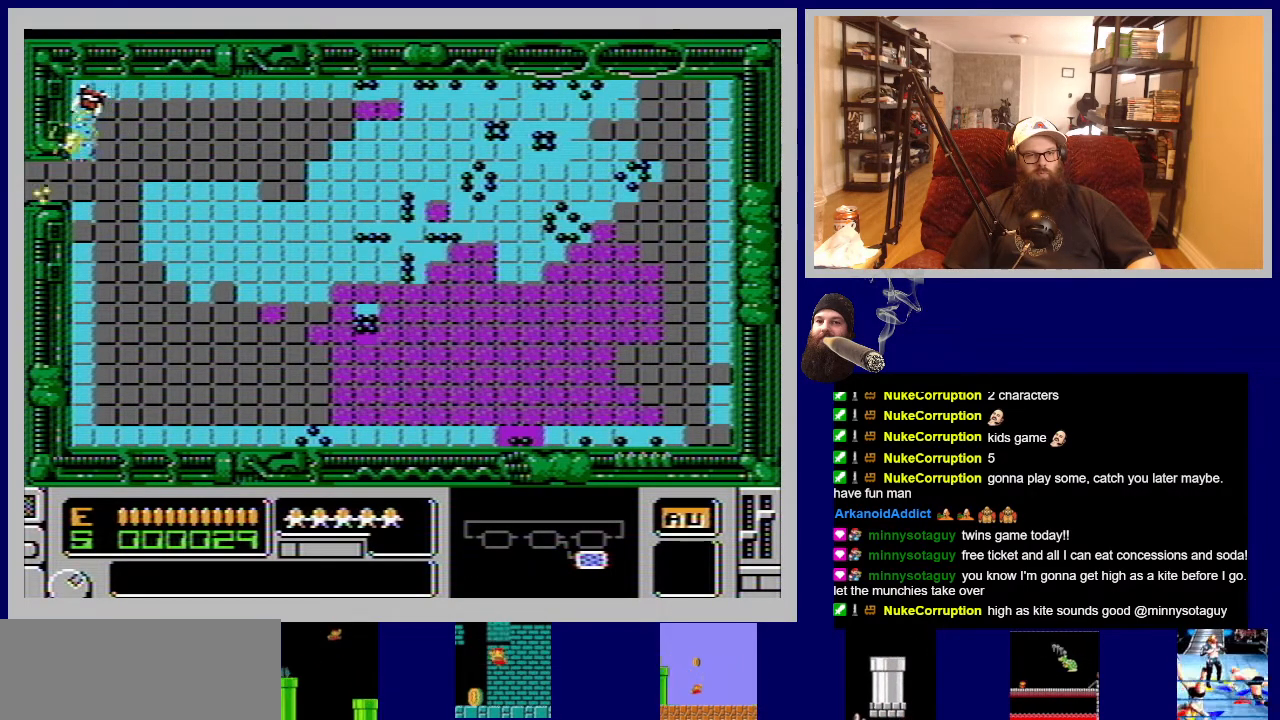
{"buttons": ["A"], "events": [[33, "A", "down"], [183, "A", "up"], [267, "A", "down"], [400, "A", "up"], [500, "A", "down"]]}
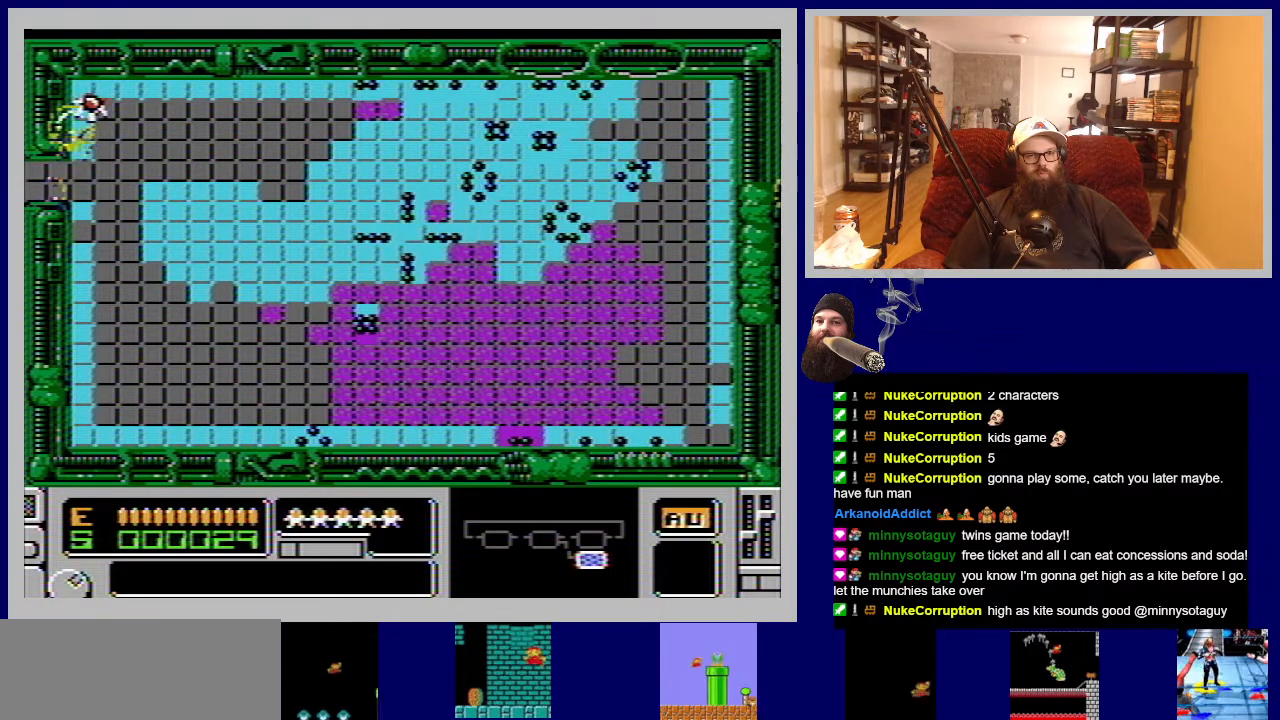
{"buttons": ["A"], "events": [[133, "A", "up"], [233, "A", "down"], [350, "A", "up"], [450, "A", "down"]]}
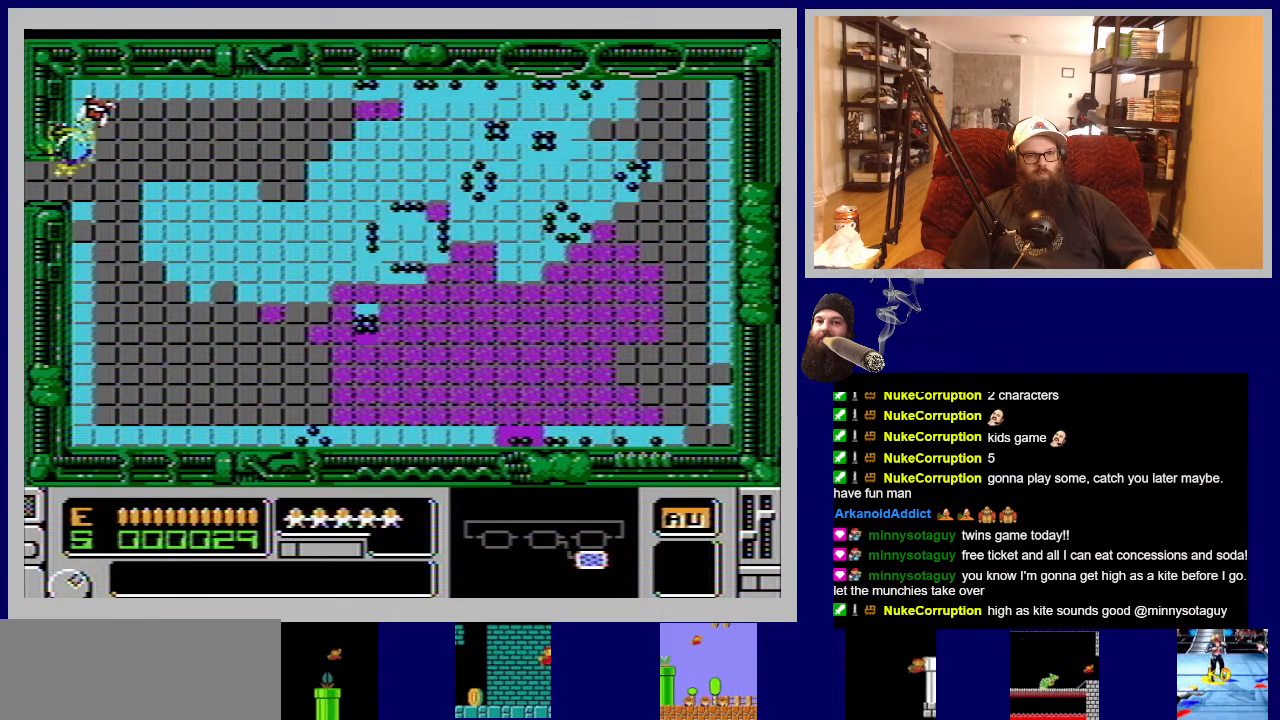
{"buttons": ["A"], "events": [[83, "A", "up"], [167, "A", "down"], [300, "A", "up"], [400, "A", "down"]]}
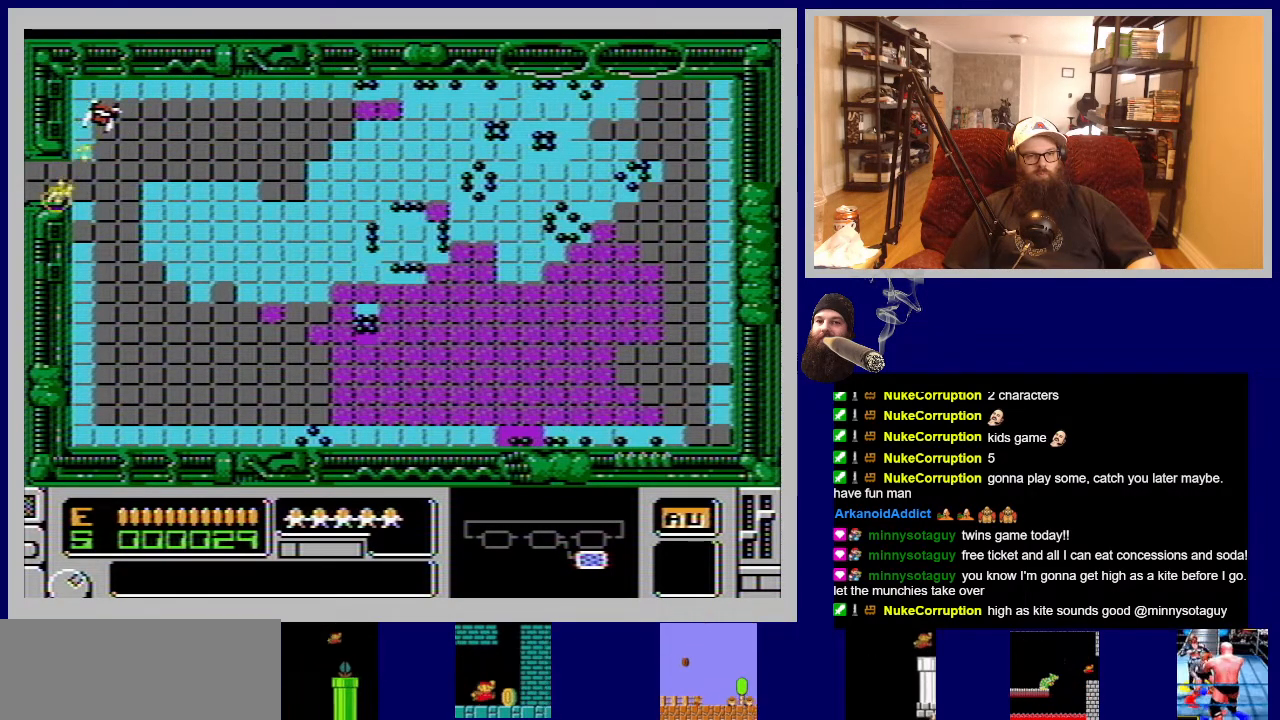
{"buttons": [], "events": [[33, "A", "up"], [117, "A", "down"], [250, "A", "up"], [333, "A", "down"], [450, "A", "up"]]}
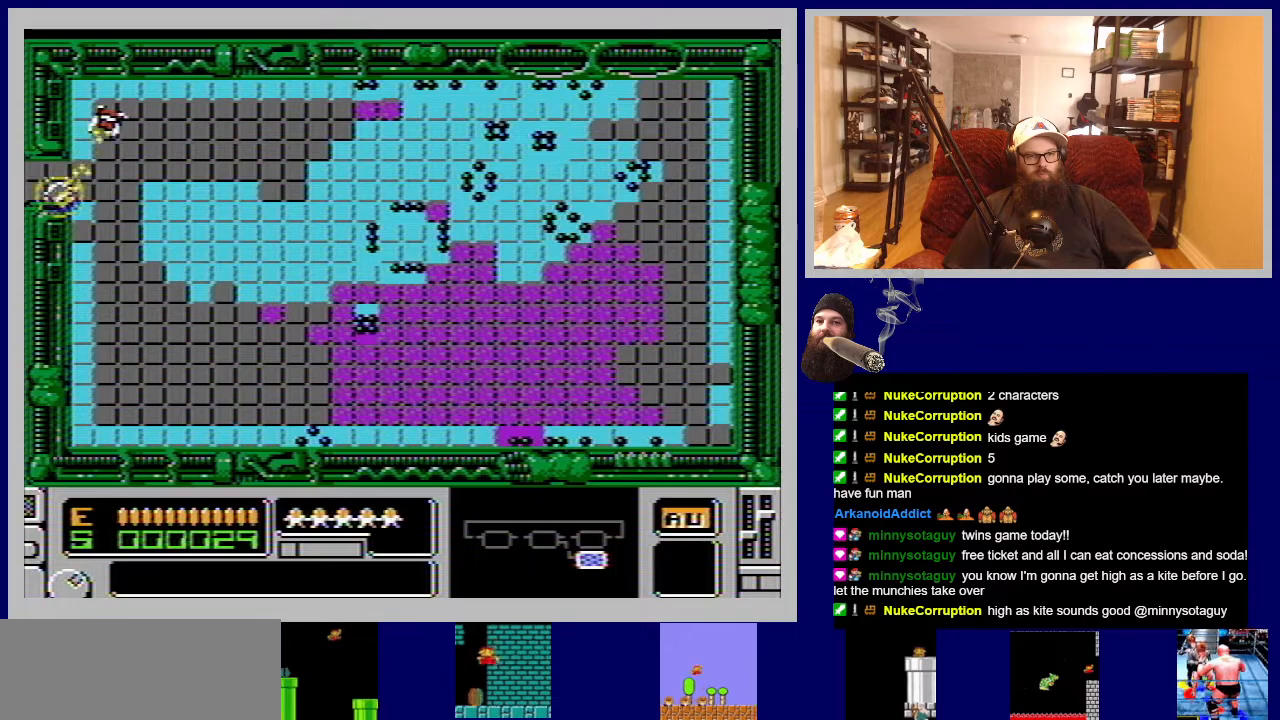
{"buttons": ["A"], "events": [[33, "A", "down"], [150, "A", "up"], [250, "A", "down"], [367, "A", "up"], [467, "A", "down"]]}
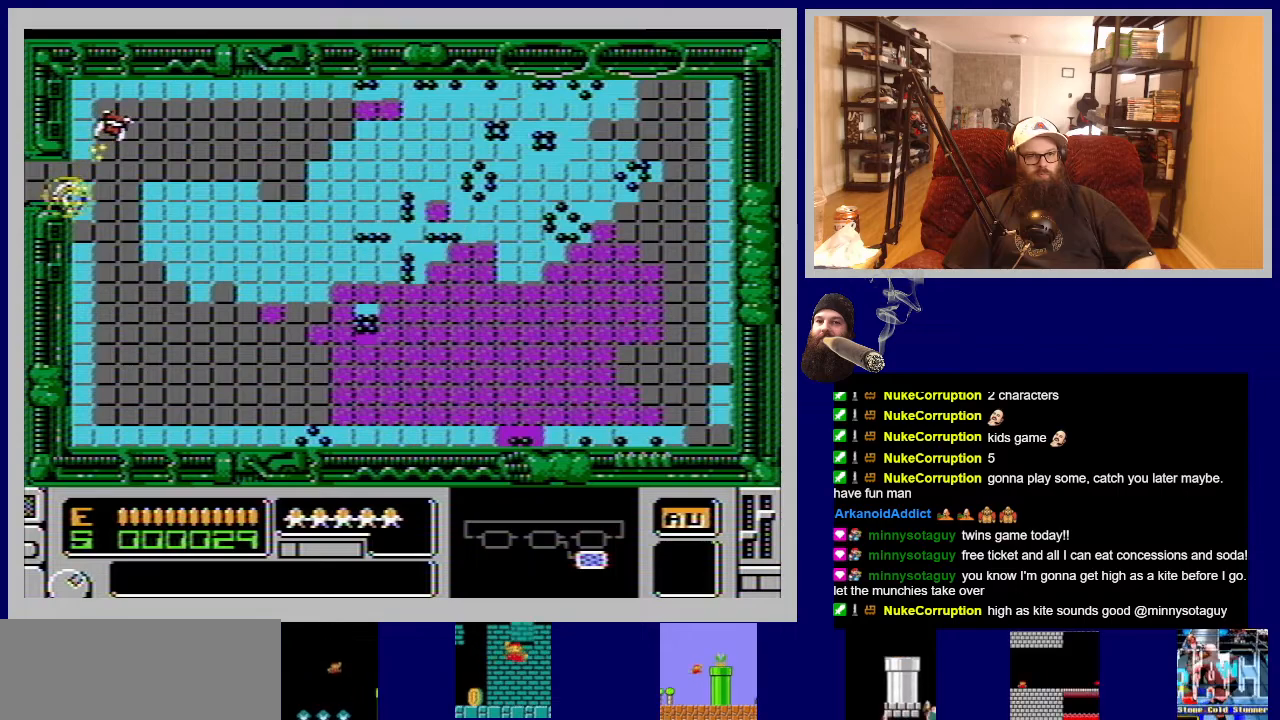
{"buttons": ["A"], "events": [[83, "A", "up"], [183, "A", "down"], [300, "A", "up"], [383, "A", "down"]]}
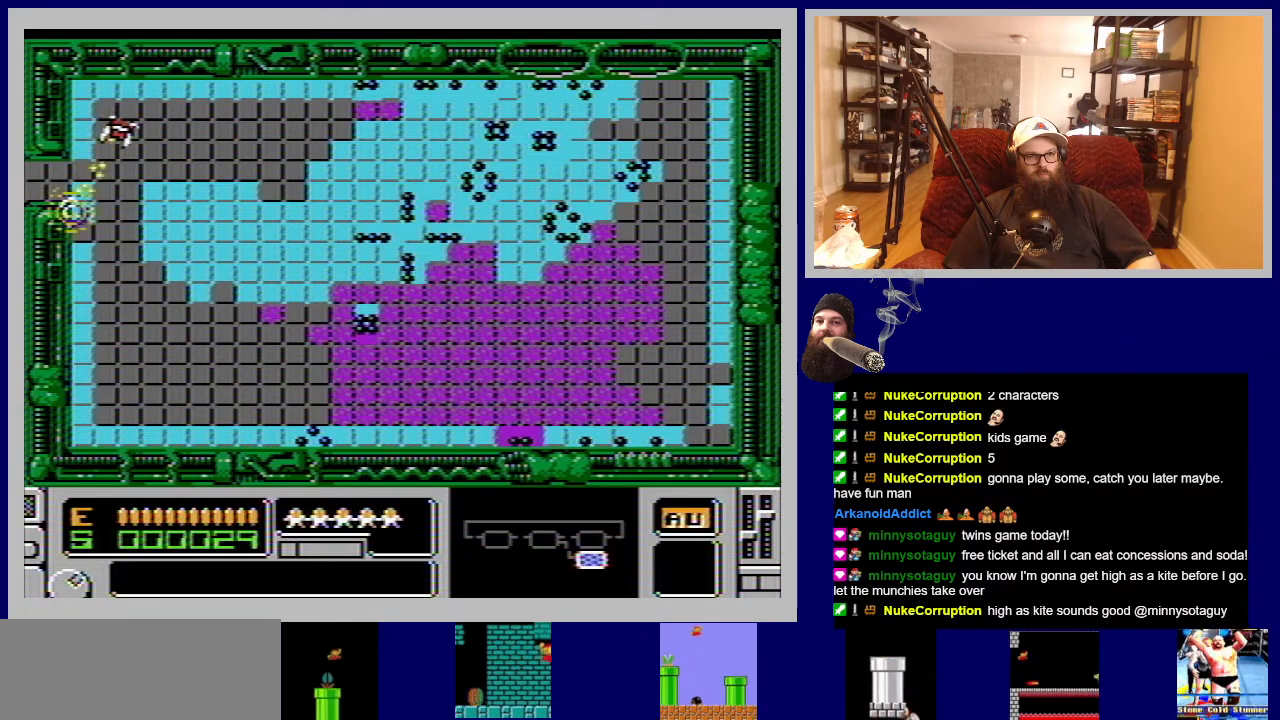
{"buttons": [], "events": [[33, "A", "up"], [117, "A", "down"], [217, "A", "up"], [250, "DPAD_RIGHT", "down"], [317, "A", "down"], [383, "DPAD_RIGHT", "up"], [417, "A", "up"]]}
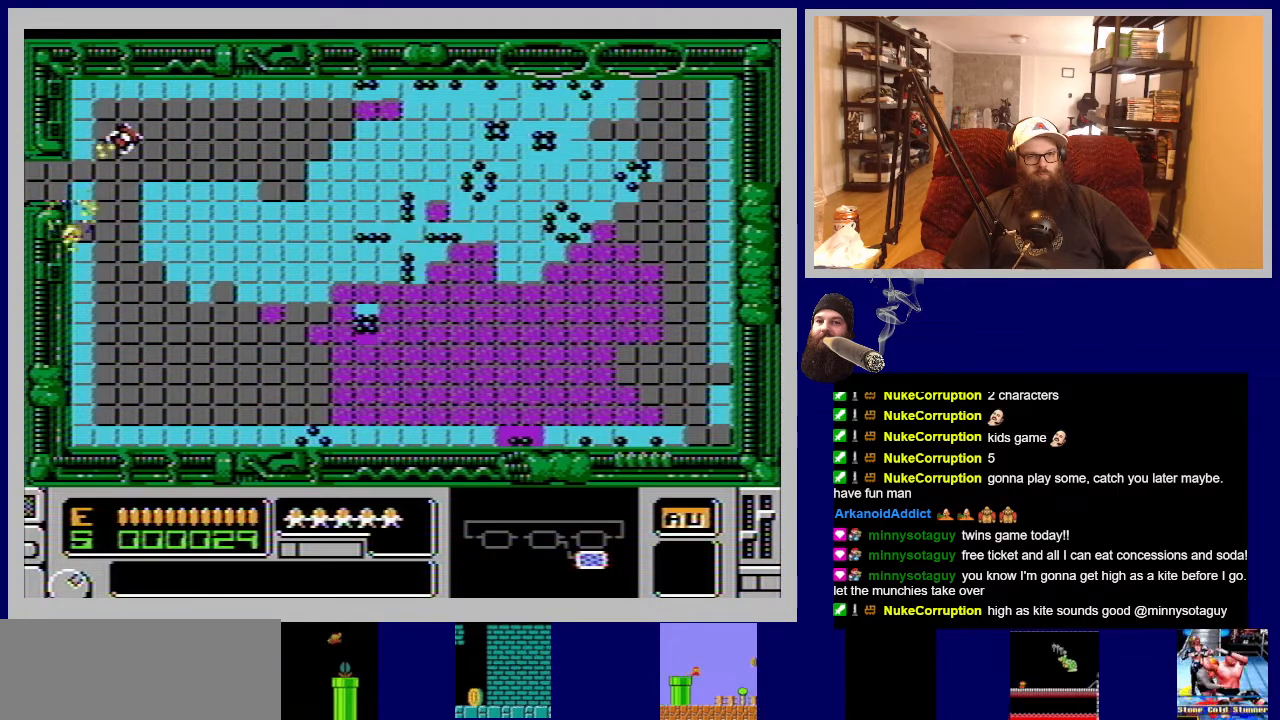
{"buttons": ["A"], "events": [[17, "A", "down"], [133, "A", "up"], [217, "A", "down"], [333, "A", "up"], [417, "A", "down"]]}
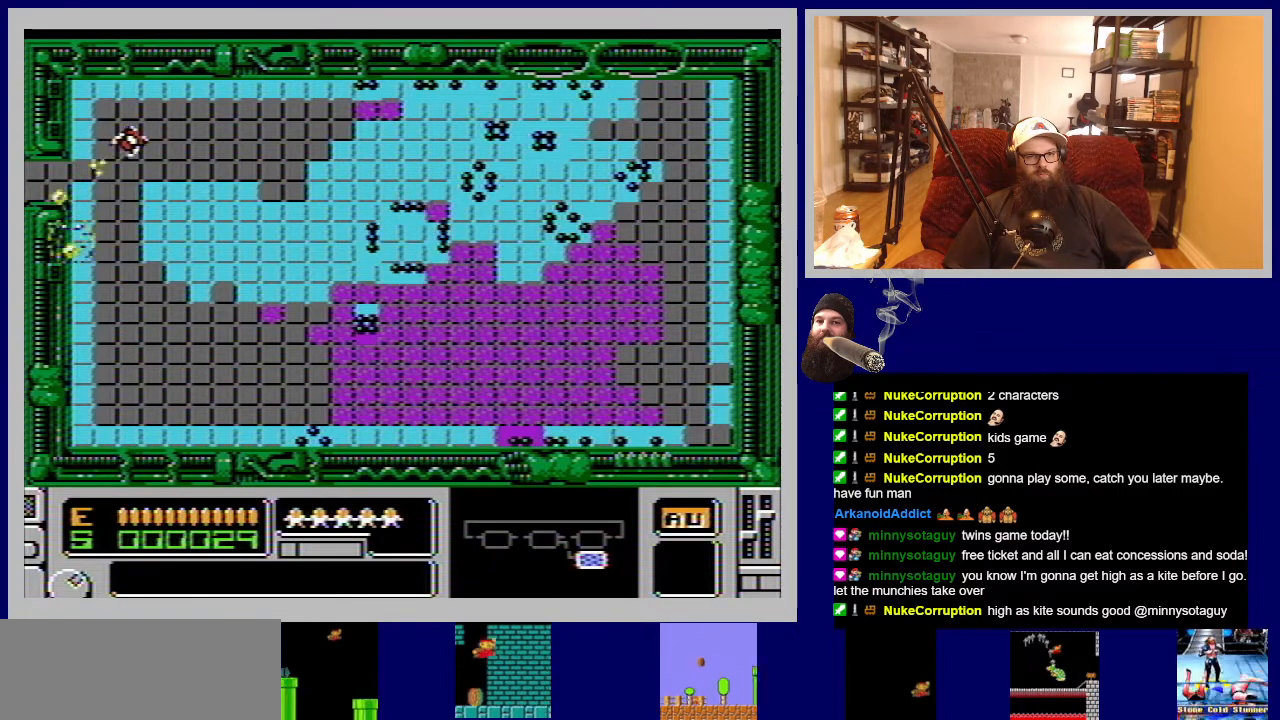
{"buttons": [], "events": [[50, "A", "up"], [117, "A", "down"], [233, "A", "up"], [333, "A", "down"], [333, "DPAD_RIGHT", "down"], [433, "DPAD_RIGHT", "up"], [450, "A", "up"]]}
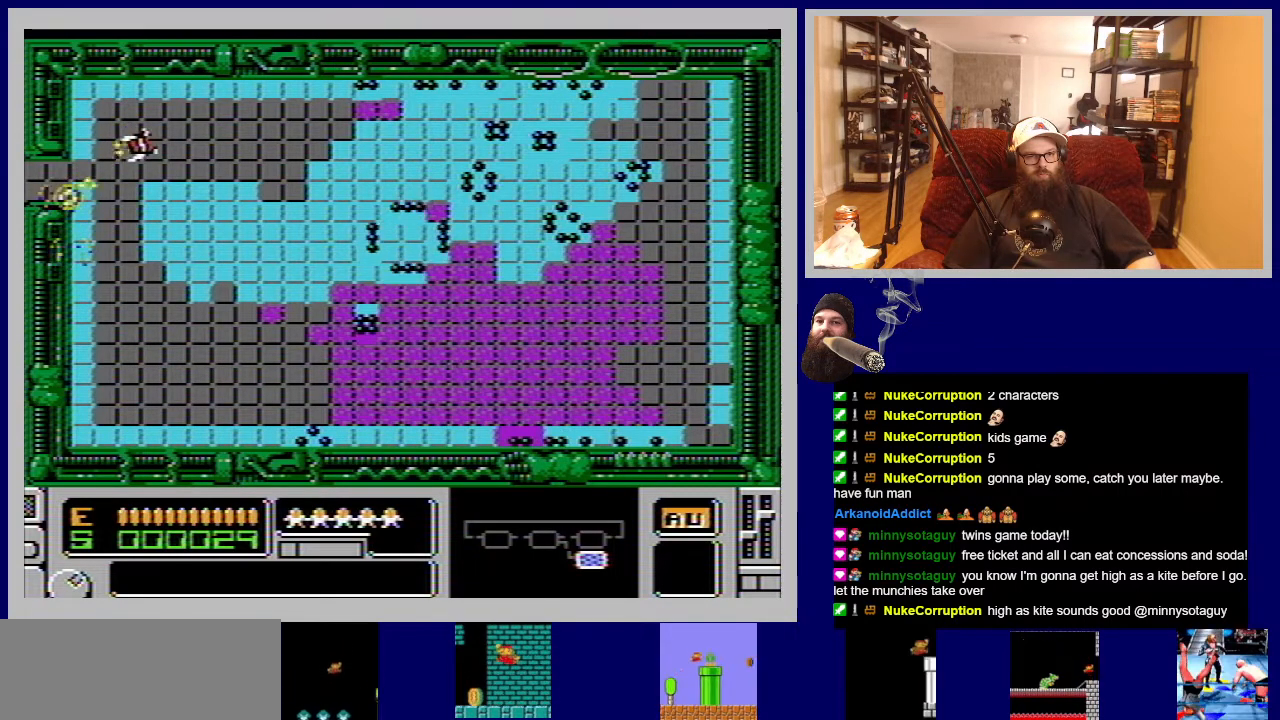
{"buttons": ["A"], "events": [[50, "A", "down"], [167, "A", "up"], [250, "A", "down"], [350, "A", "up"], [450, "A", "down"]]}
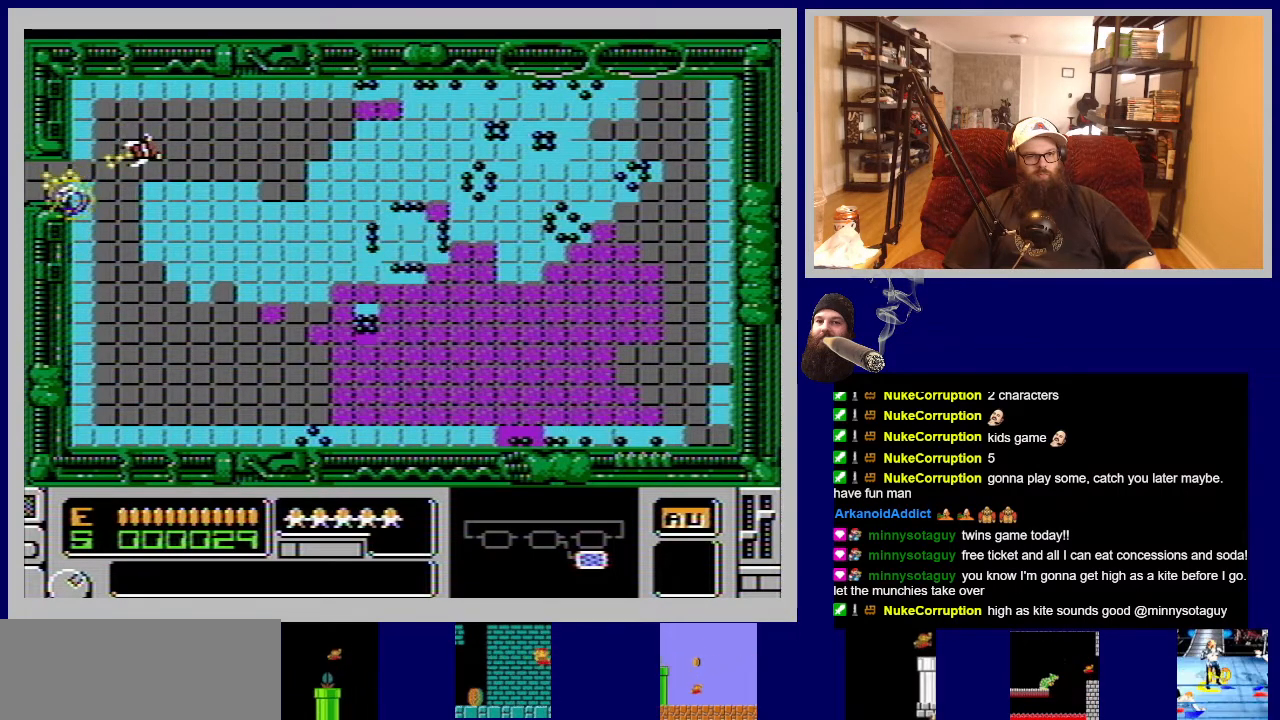
{"buttons": [], "events": [[83, "A", "up"], [150, "A", "down"], [267, "A", "up"], [283, "DPAD_RIGHT", "down"], [350, "A", "down"], [400, "DPAD_RIGHT", "up"], [467, "A", "up"]]}
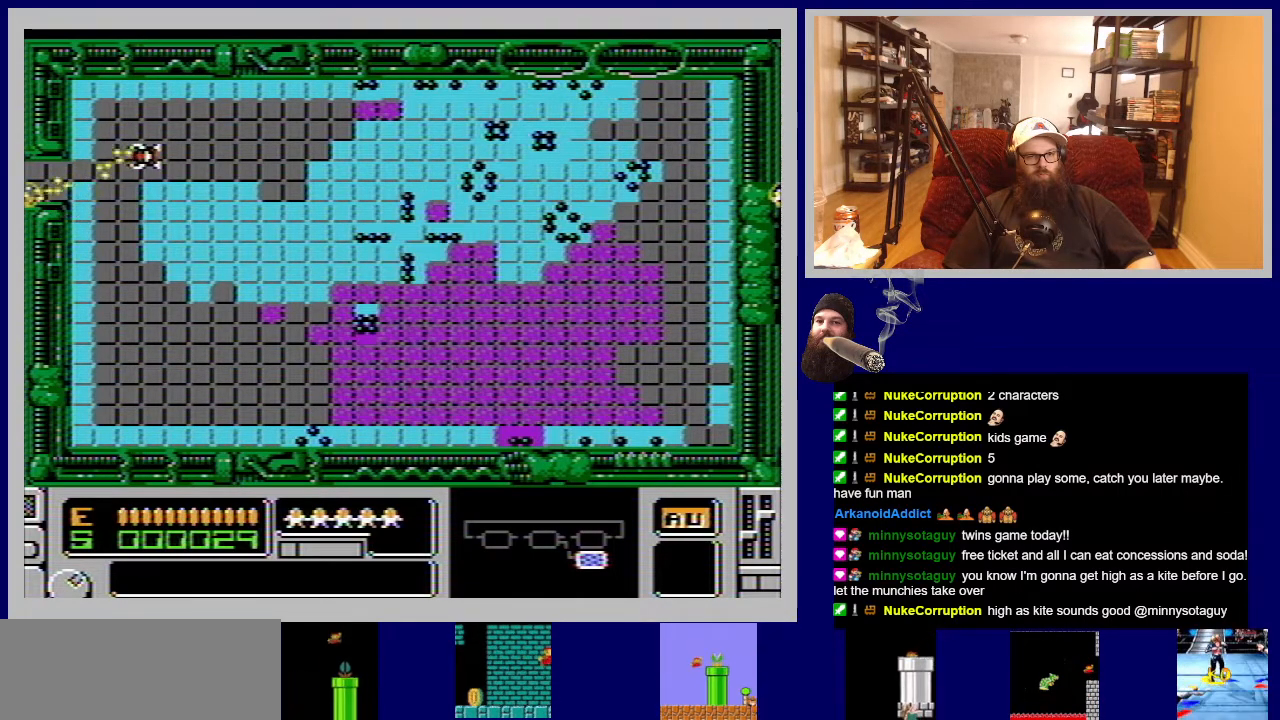
{"buttons": ["A"], "events": [[50, "A", "down"], [183, "A", "up"], [283, "A", "down"], [350, "A", "up"], [467, "A", "down"]]}
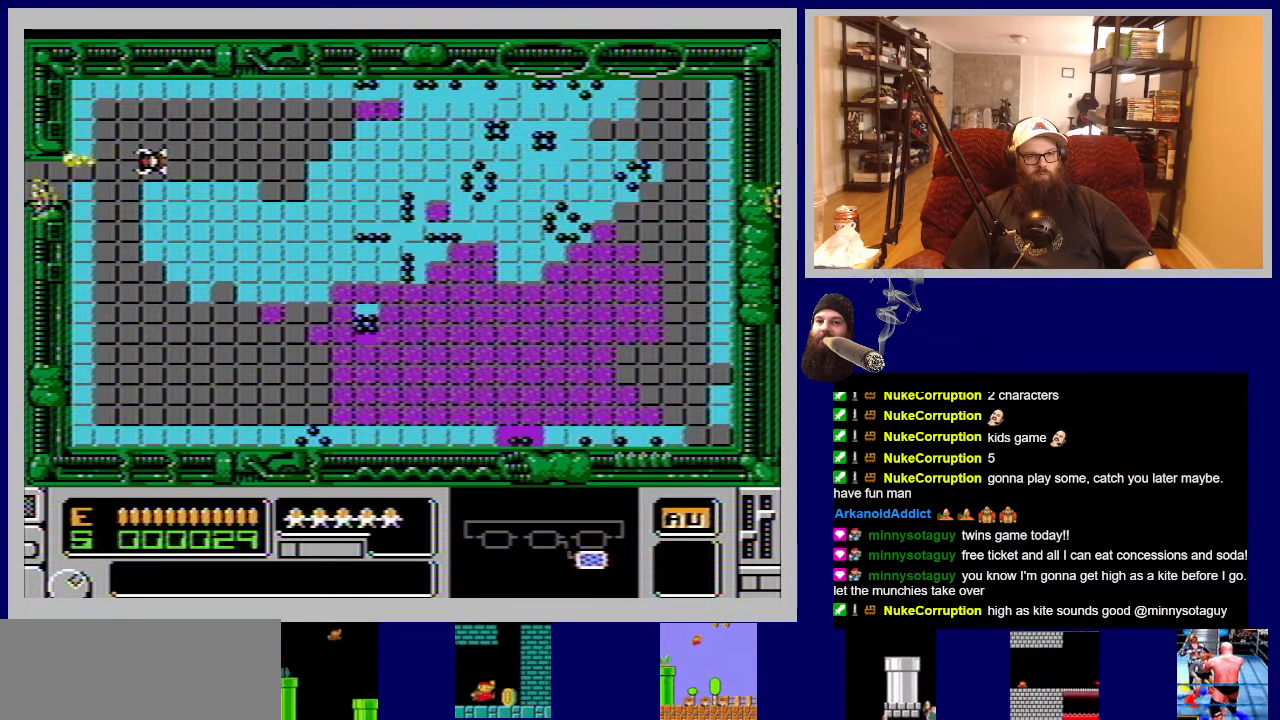
{"buttons": ["A"], "events": [[100, "A", "up"], [183, "A", "down"], [300, "A", "up"], [417, "A", "down"]]}
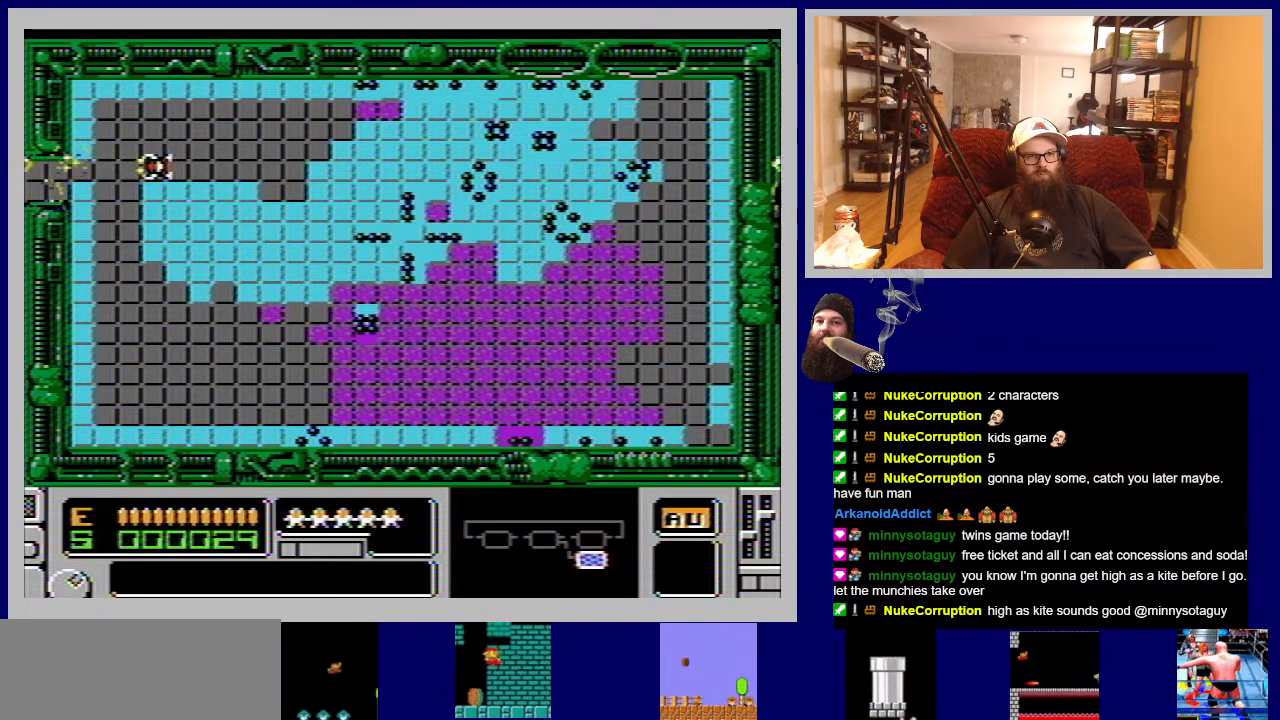
{"buttons": [], "events": [[33, "A", "up"], [133, "A", "down"], [250, "A", "up"], [367, "A", "down"], [467, "A", "up"]]}
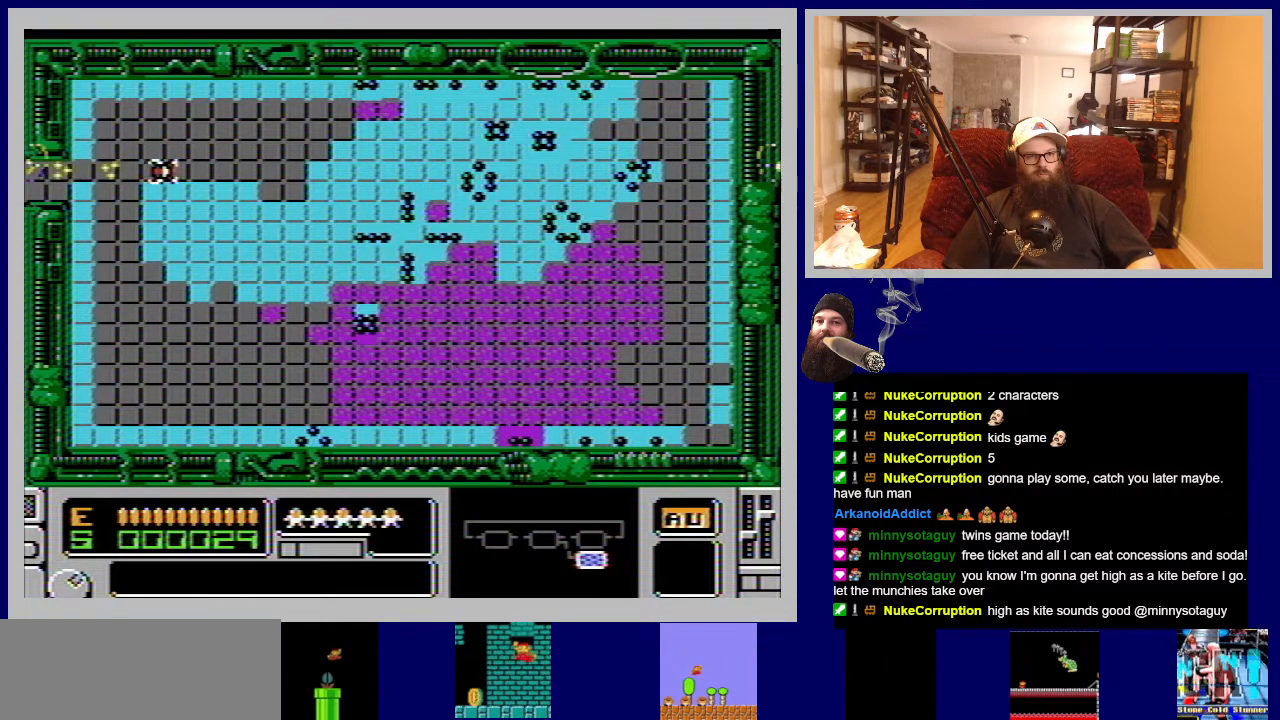
{"buttons": [], "events": []}
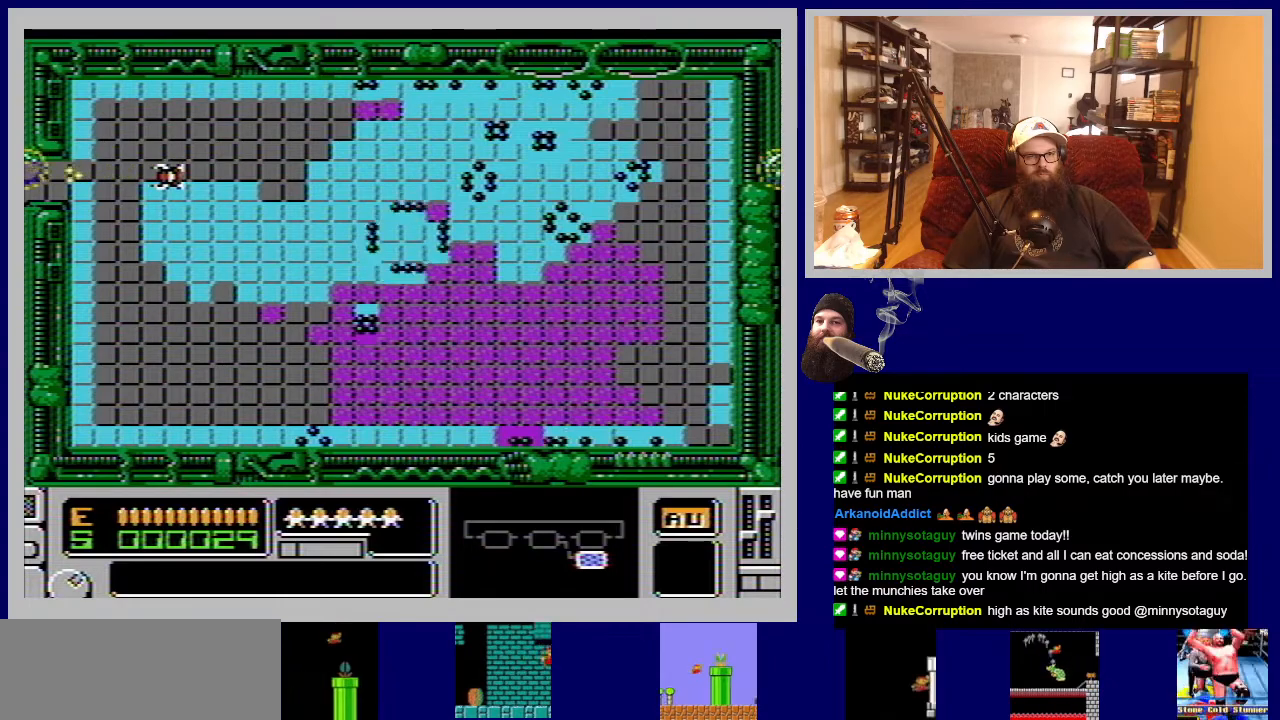
{"buttons": ["B", "DPAD_UP"], "events": [[200, "B", "down"], [267, "DPAD_UP", "down"]]}
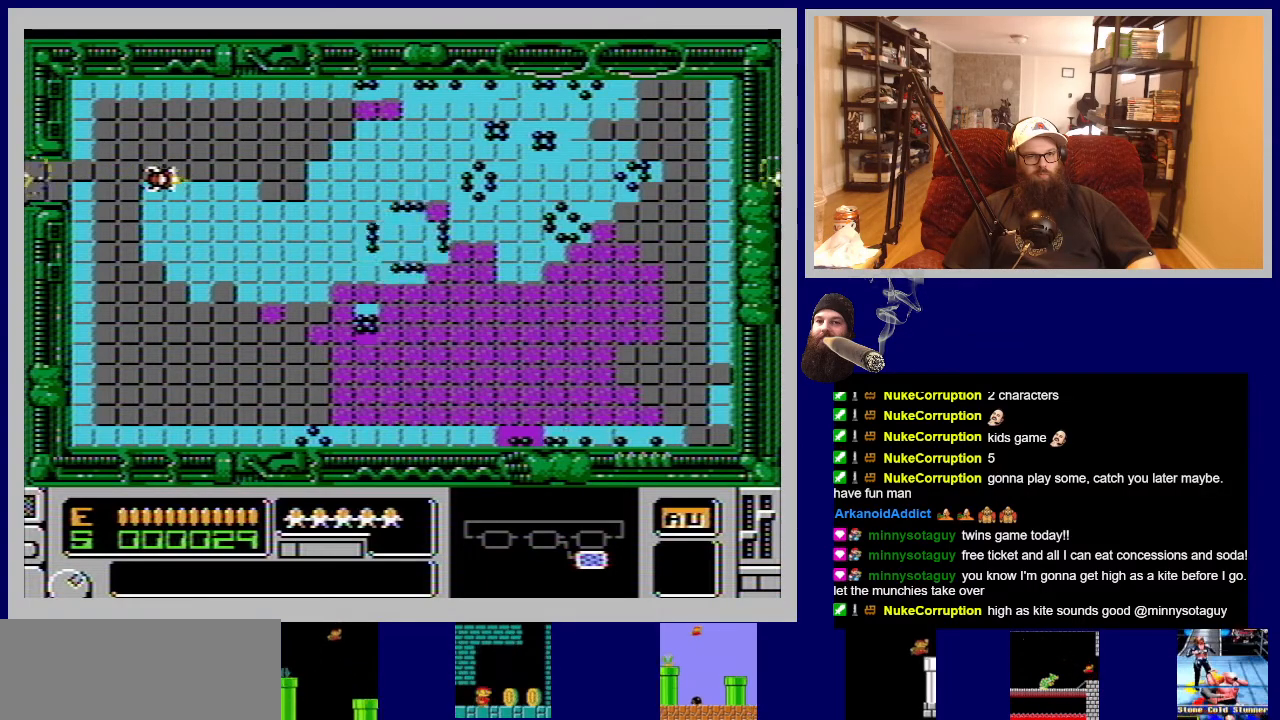
{"buttons": ["DPAD_RIGHT"], "events": [[317, "DPAD_UP", "up"], [383, "B", "up"], [400, "DPAD_RIGHT", "down"]]}
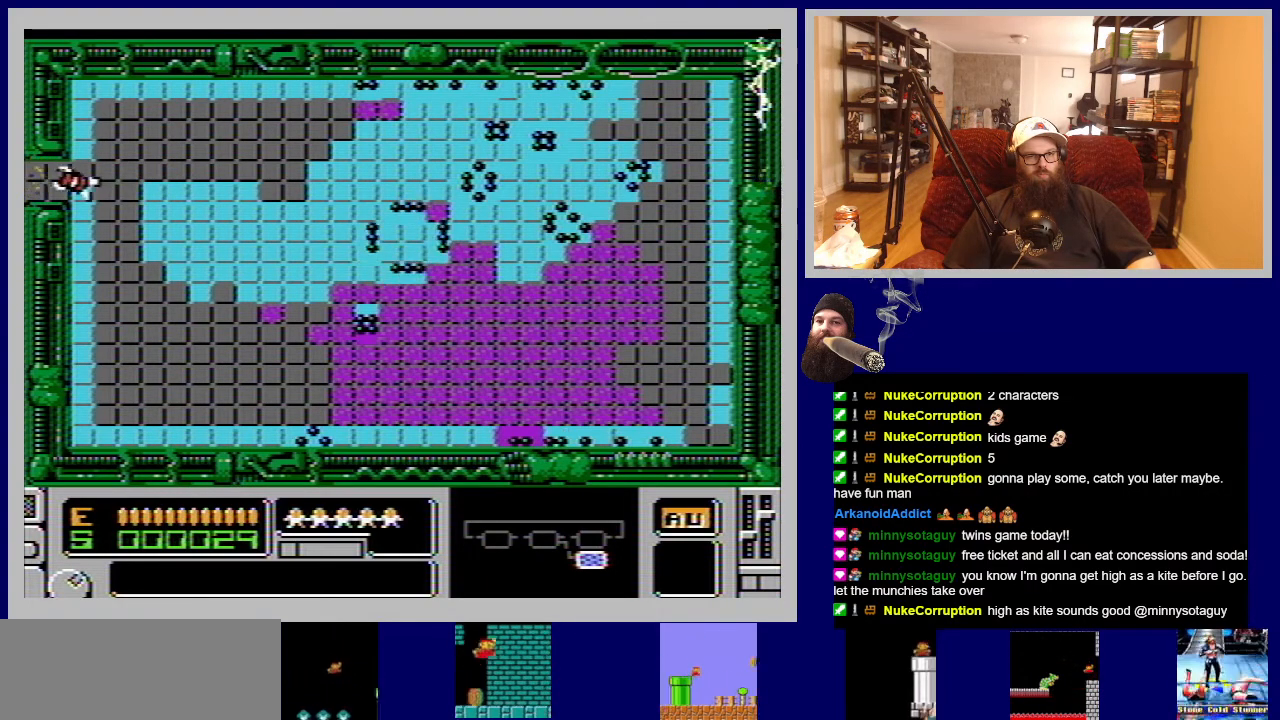
{"buttons": [], "events": [[33, "DPAD_RIGHT", "up"], [267, "B", "down"], [450, "B", "up"]]}
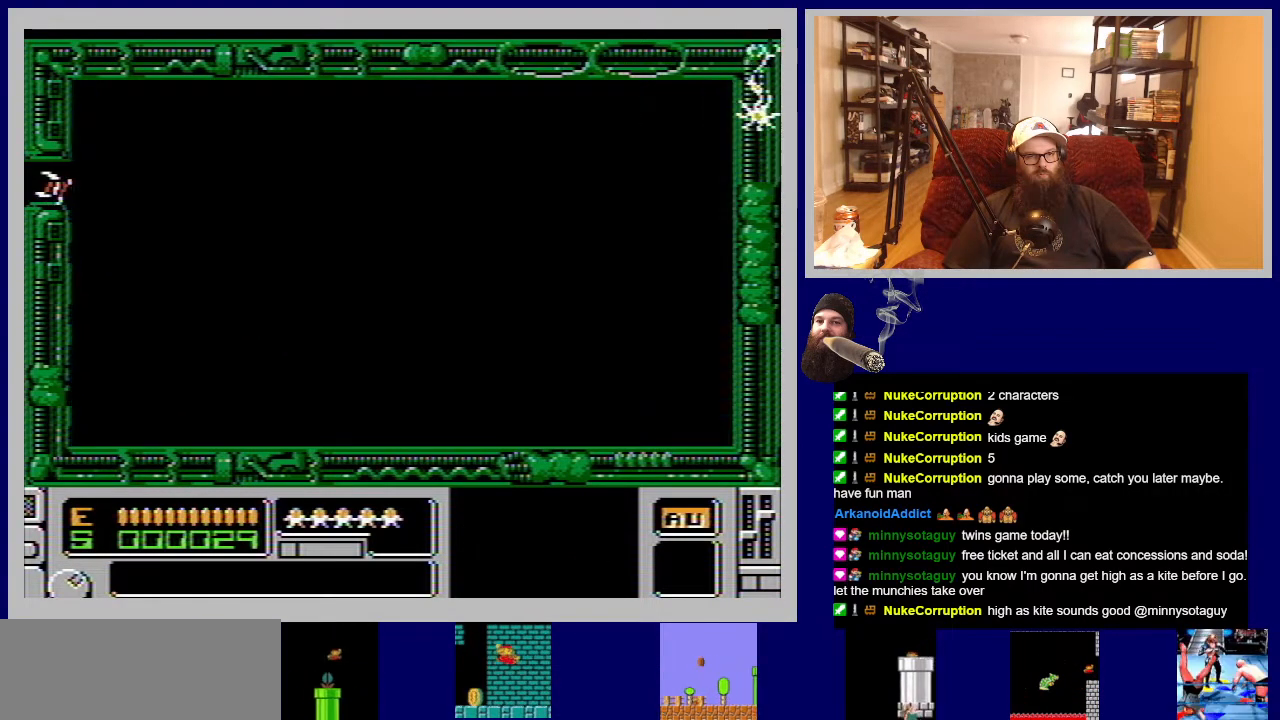
{"buttons": [], "events": []}
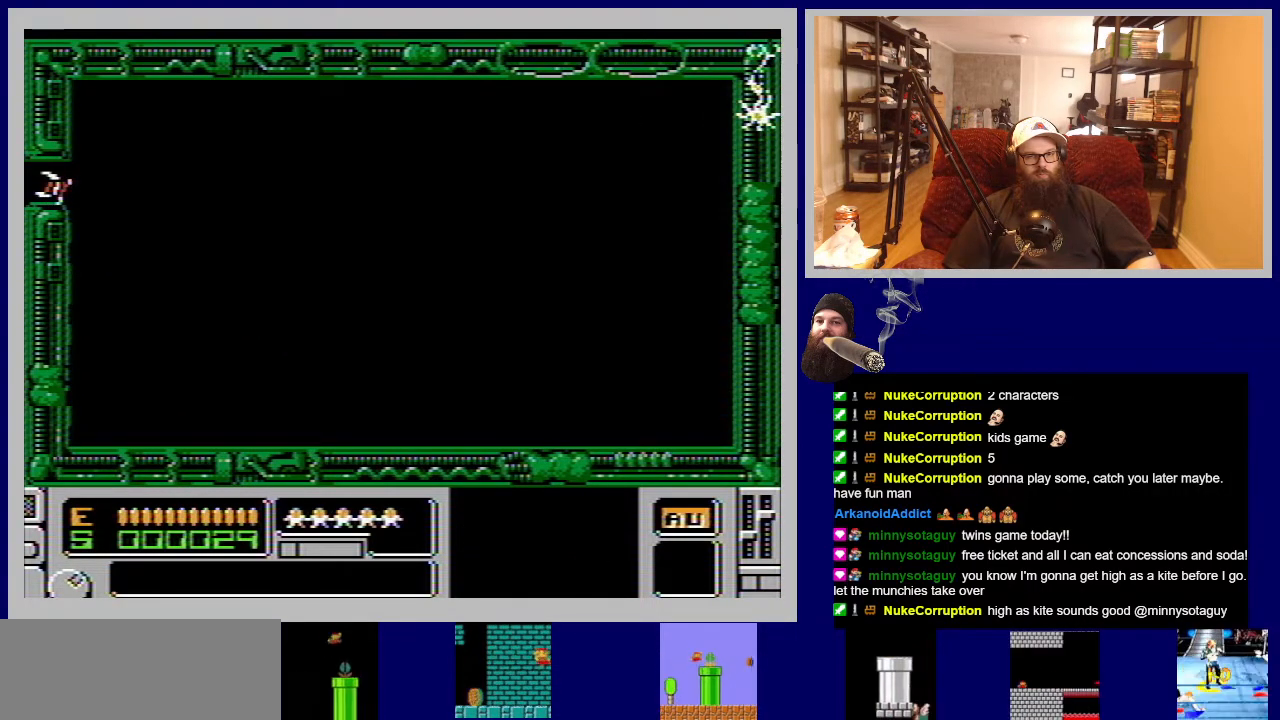
{"buttons": [], "events": []}
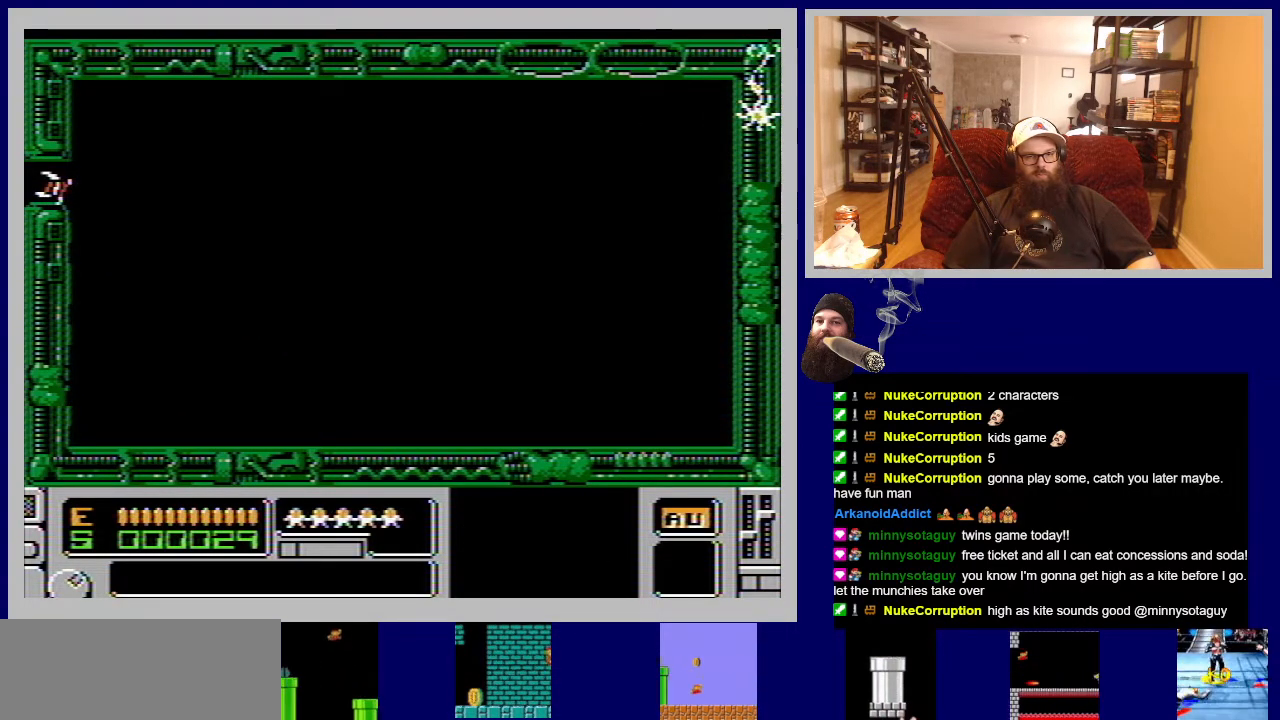
{"buttons": [], "events": []}